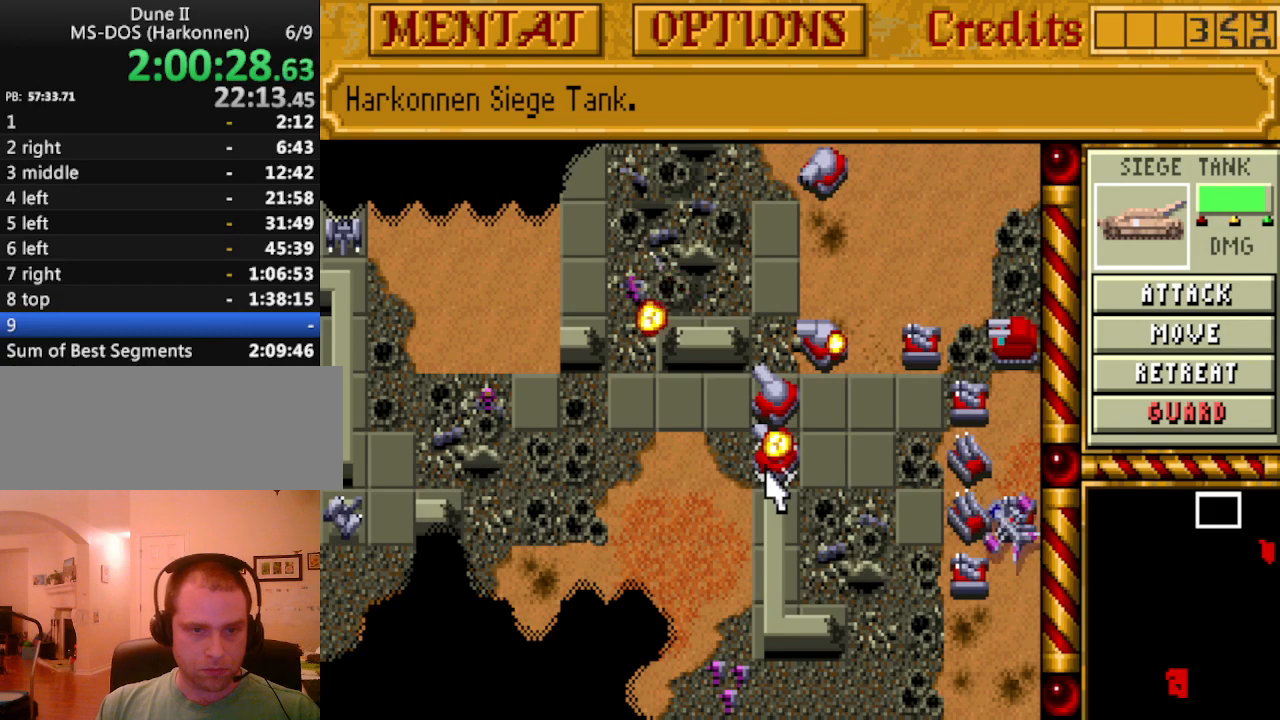
Gameplay with keyboard and mouse; each line is a JSON object with the keys held at the frame after it. "events" lists presses ("down") and releases ("up") of "alt", "backspace", "caps_lock", "ctrl", "down", "escape", "f1", "f10", "f11", "f12", "f2", "f3", "f4", "f5", "f6", "f7", "f8", "f9", "left", "return", "right", "shift", "space", "tab" and "up" between this image and that frame as [ms after this image, input, new state], when the widget could be followed in between. No other keys are recorded. Mouse buttons are not recorded. Not read: mouse_move.
{"keys": [], "events": [[200, "down", "down"], [250, "down", "up"], [333, "down", "down"], [433, "down", "up"]]}
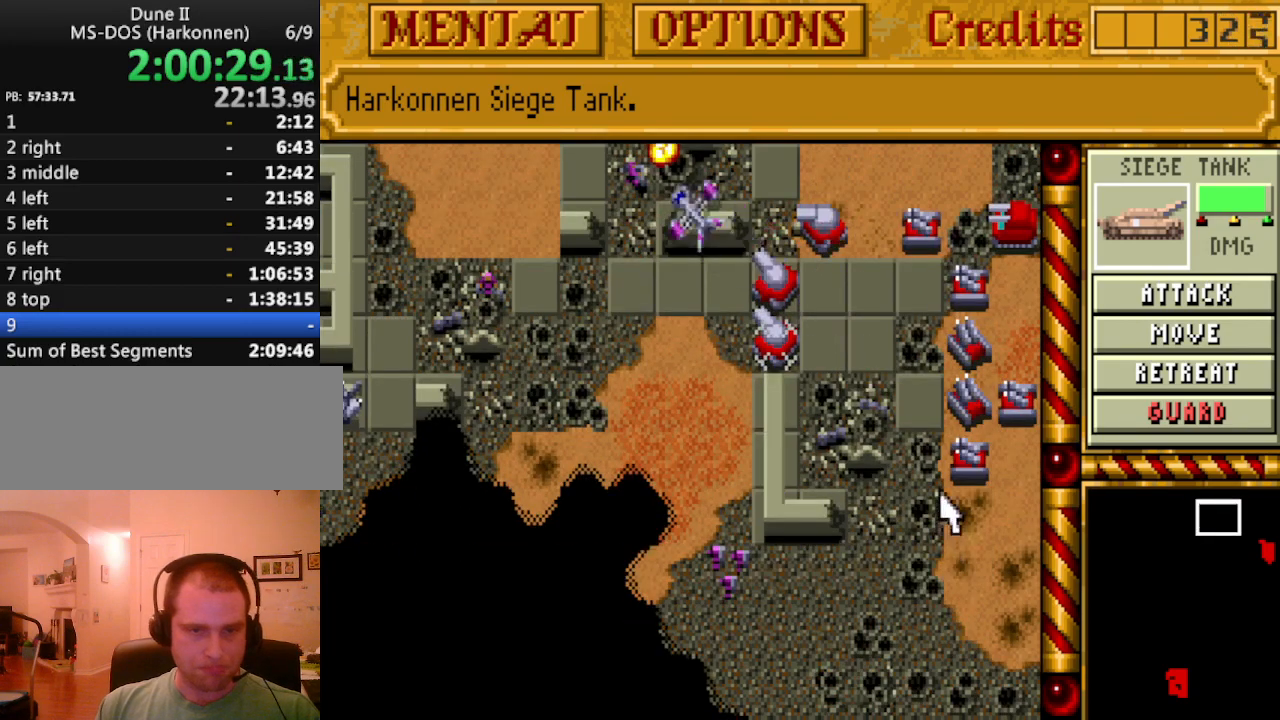
{"keys": [], "events": []}
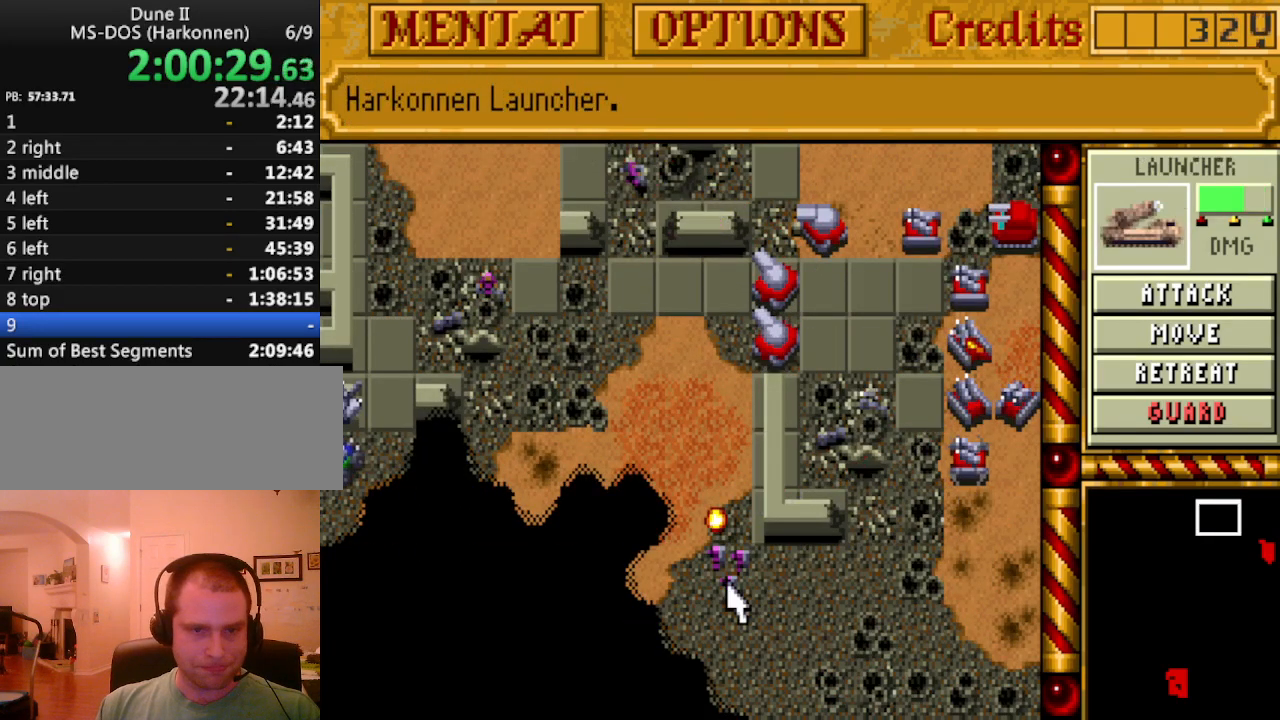
{"keys": [], "events": []}
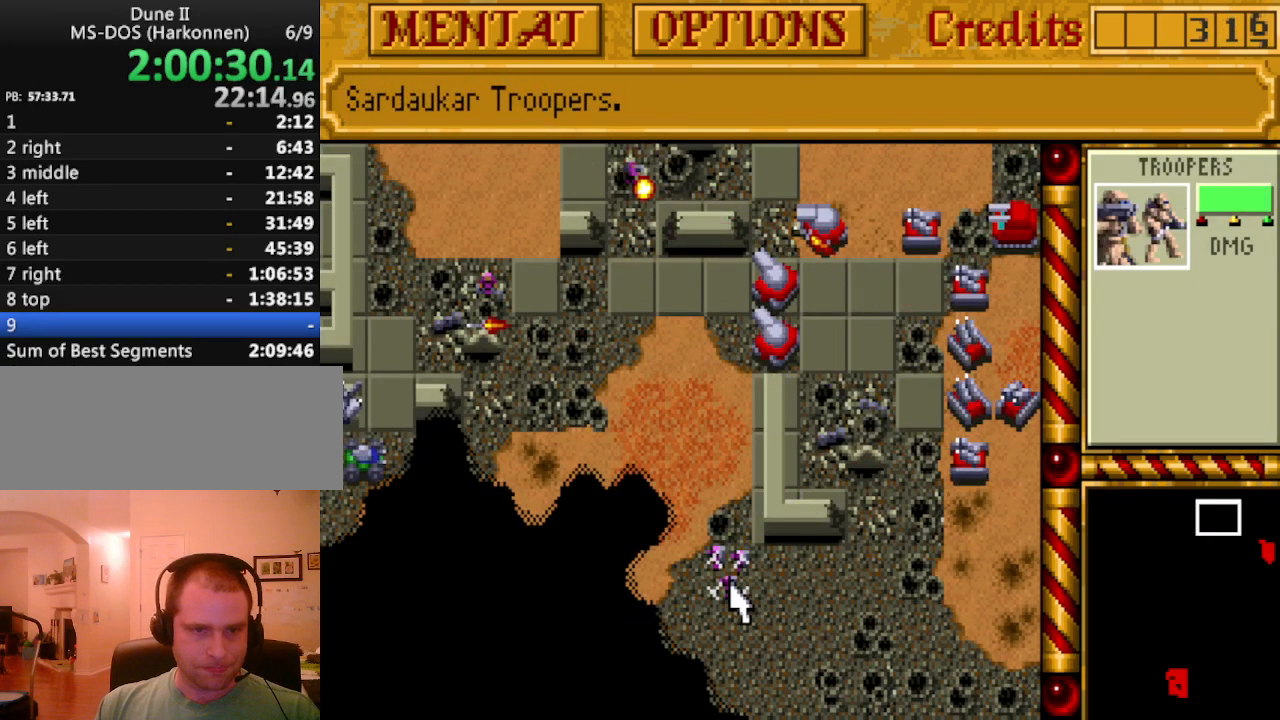
{"keys": [], "events": []}
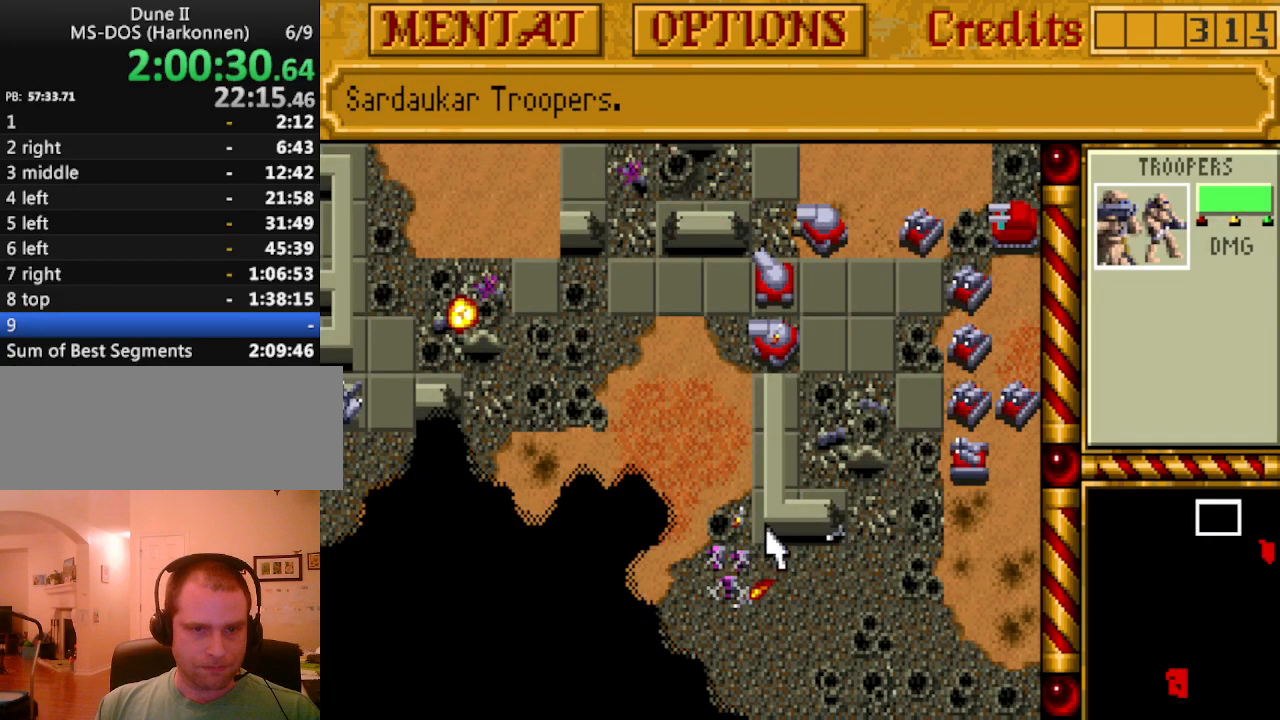
{"keys": [], "events": []}
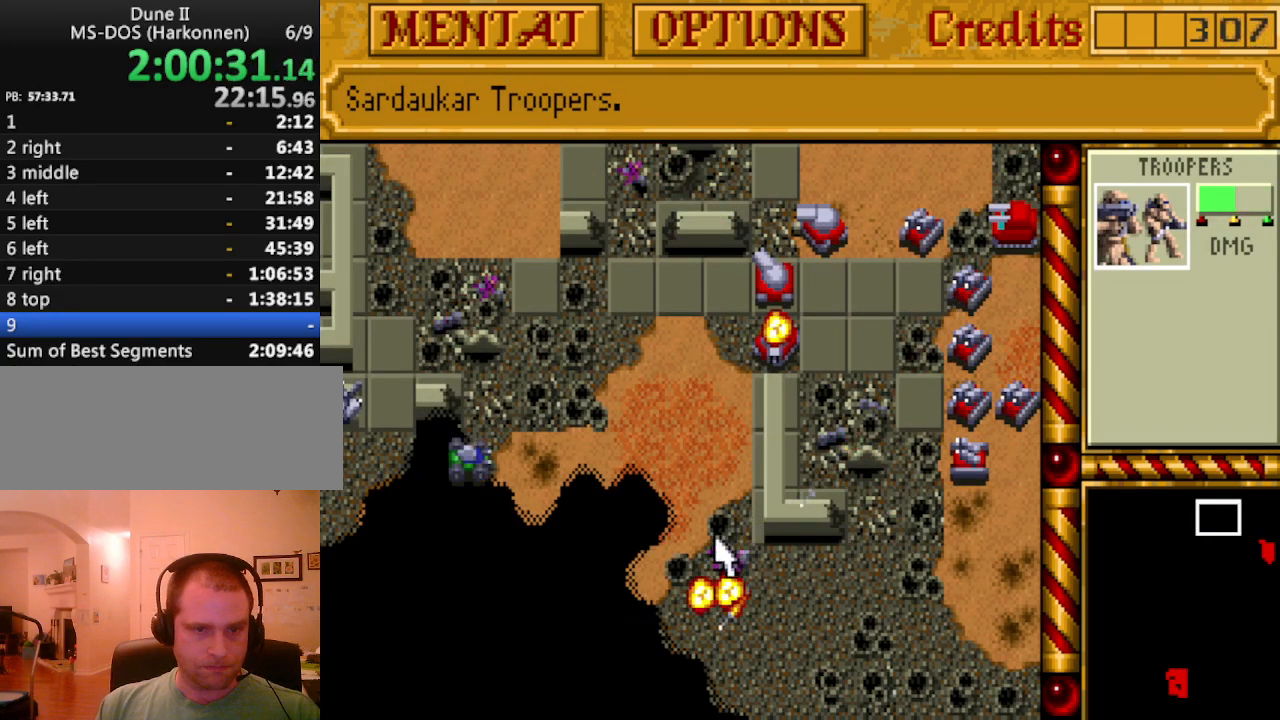
{"keys": [], "events": []}
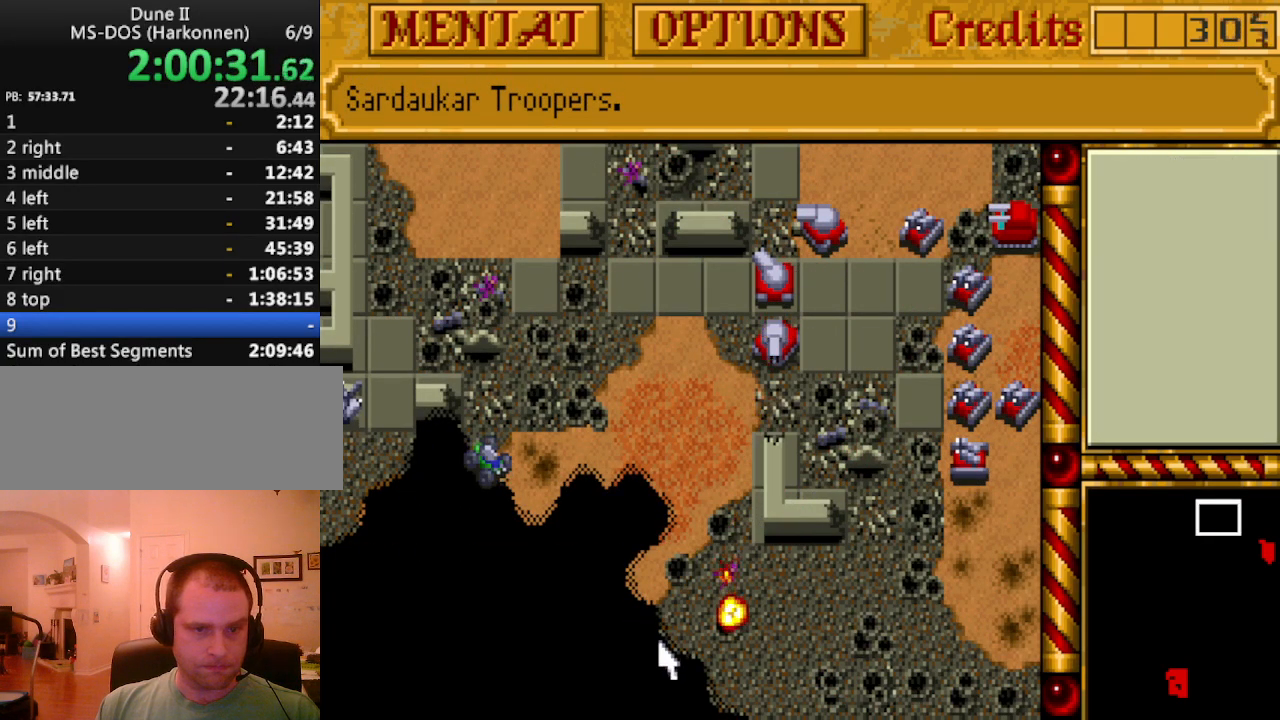
{"keys": [], "events": []}
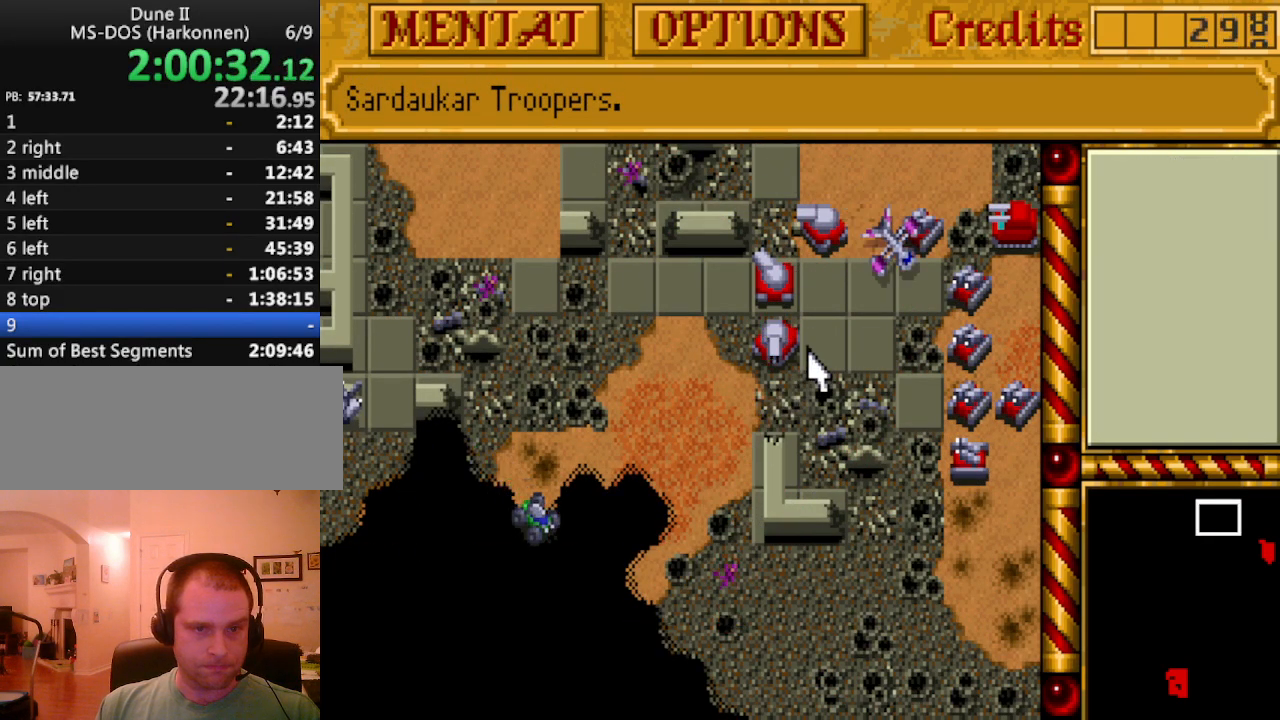
{"keys": [], "events": [[350, "up", "down"], [450, "right", "down"], [450, "up", "up"], [483, "right", "up"]]}
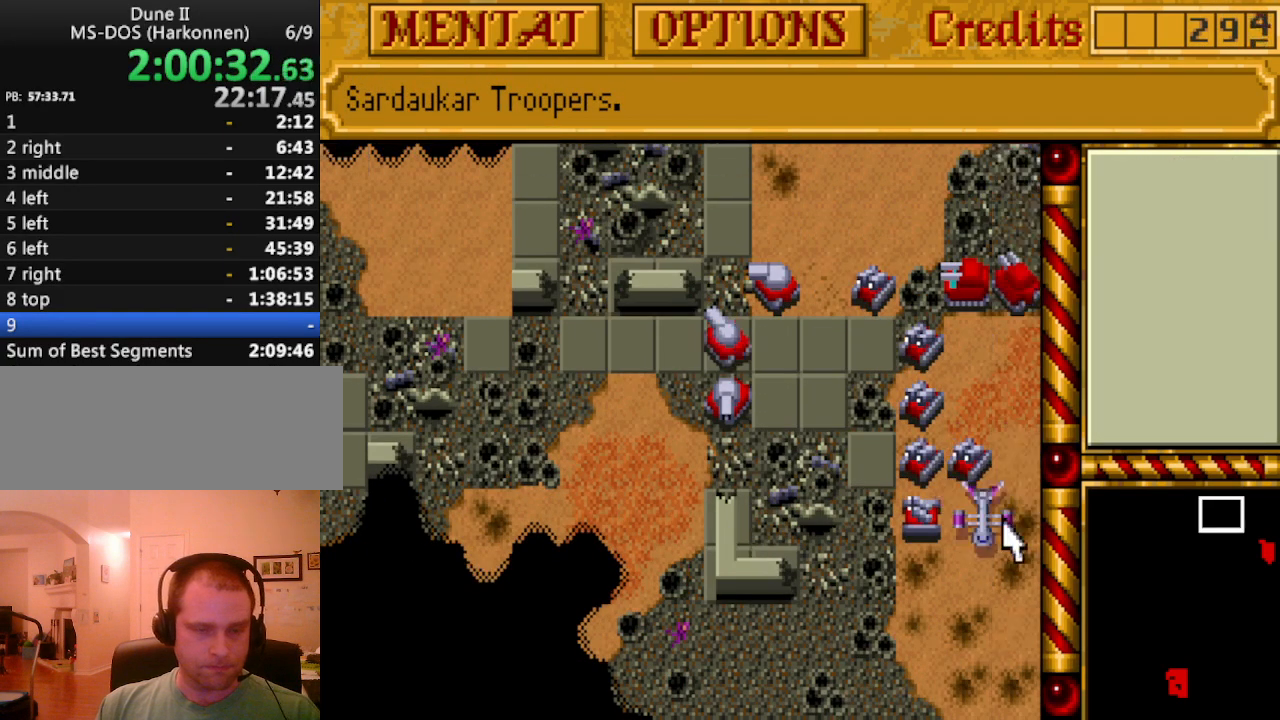
{"keys": [], "events": [[33, "up", "down"], [133, "right", "down"], [183, "up", "up"], [233, "right", "up"], [233, "up", "down"], [367, "up", "up"], [467, "up", "down"], [500, "up", "up"]]}
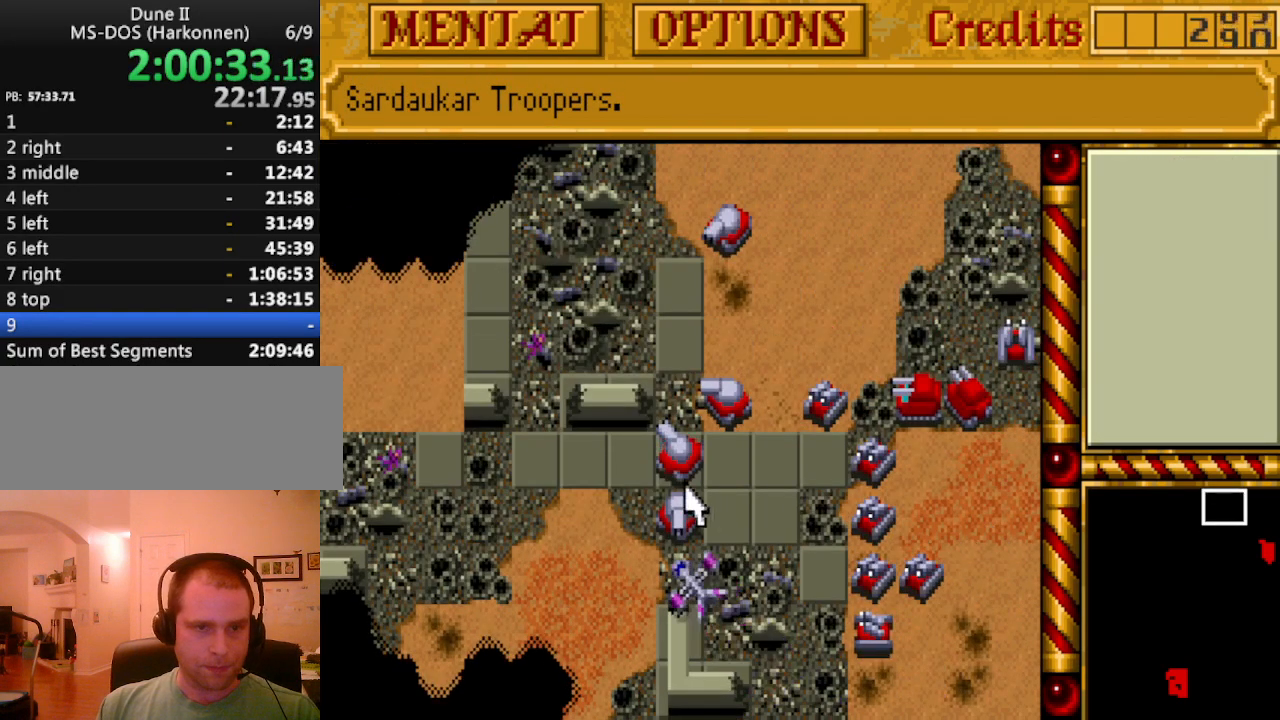
{"keys": ["right"], "events": [[100, "left", "down"], [200, "left", "up"], [283, "left", "down"], [383, "left", "up"], [483, "right", "down"]]}
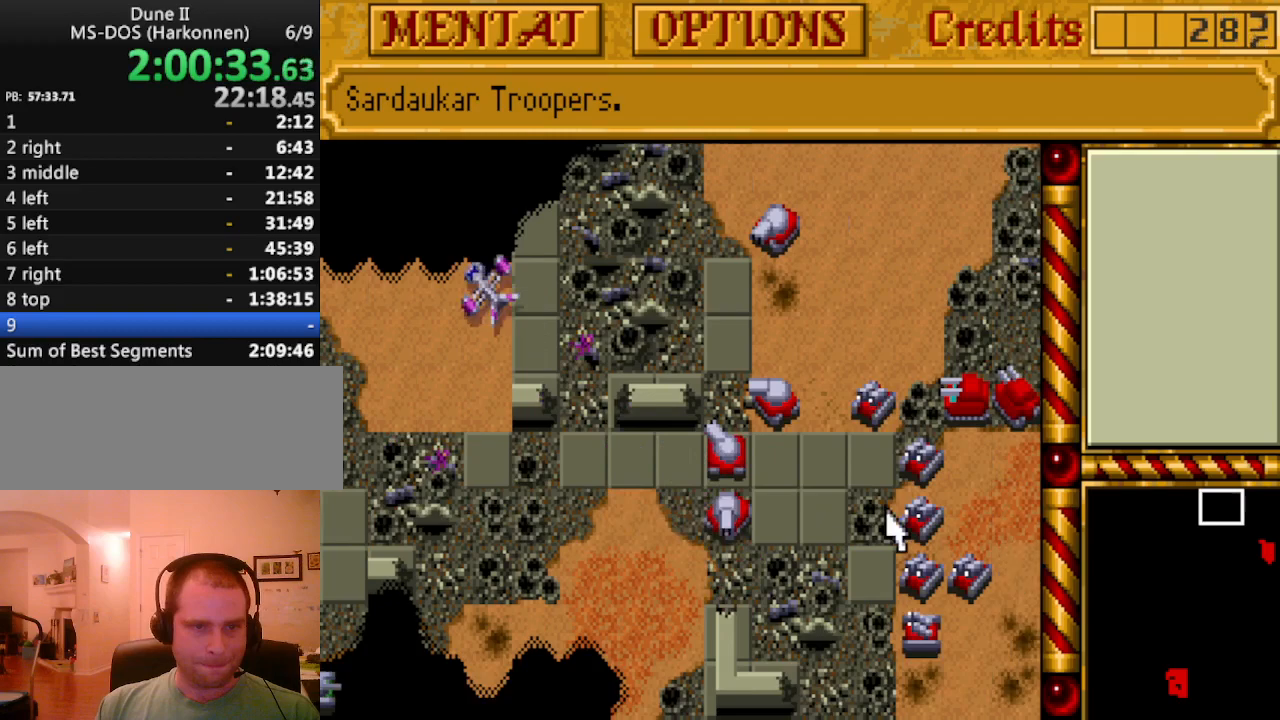
{"keys": [], "events": [[67, "right", "up"], [350, "right", "down"], [450, "right", "up"]]}
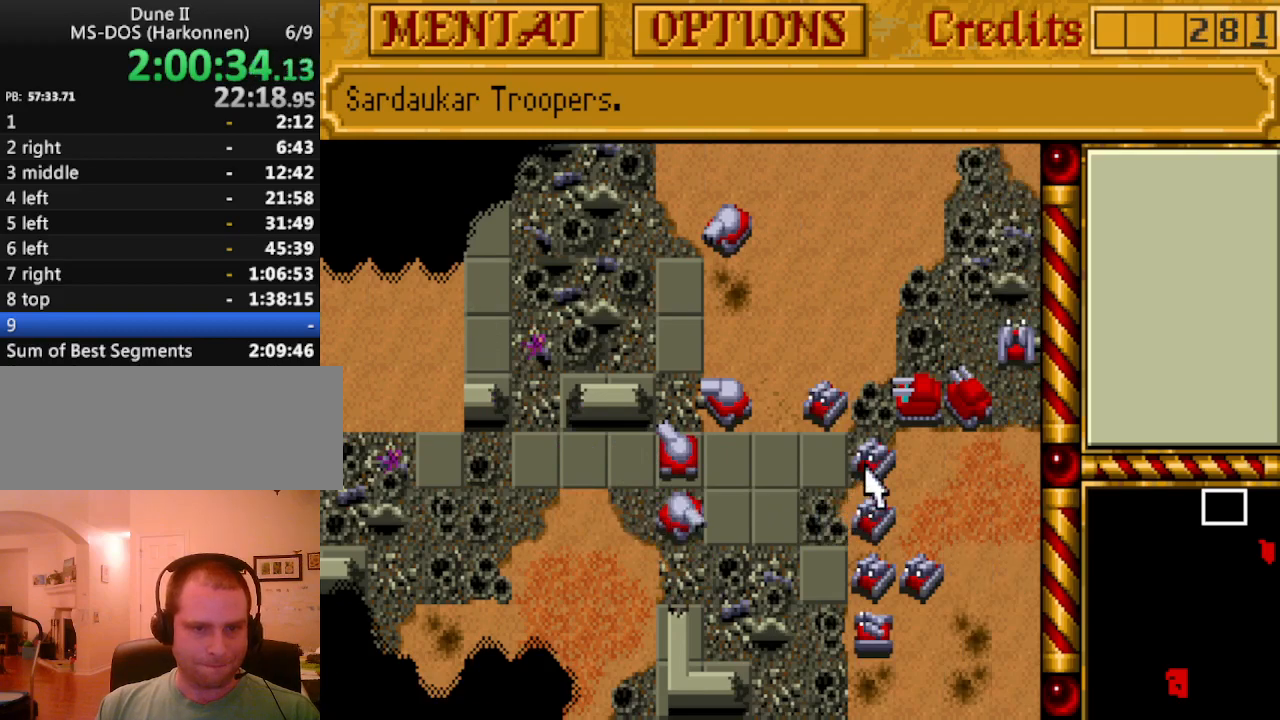
{"keys": [], "events": [[183, "right", "down"], [267, "right", "up"], [367, "right", "down"], [417, "right", "up"]]}